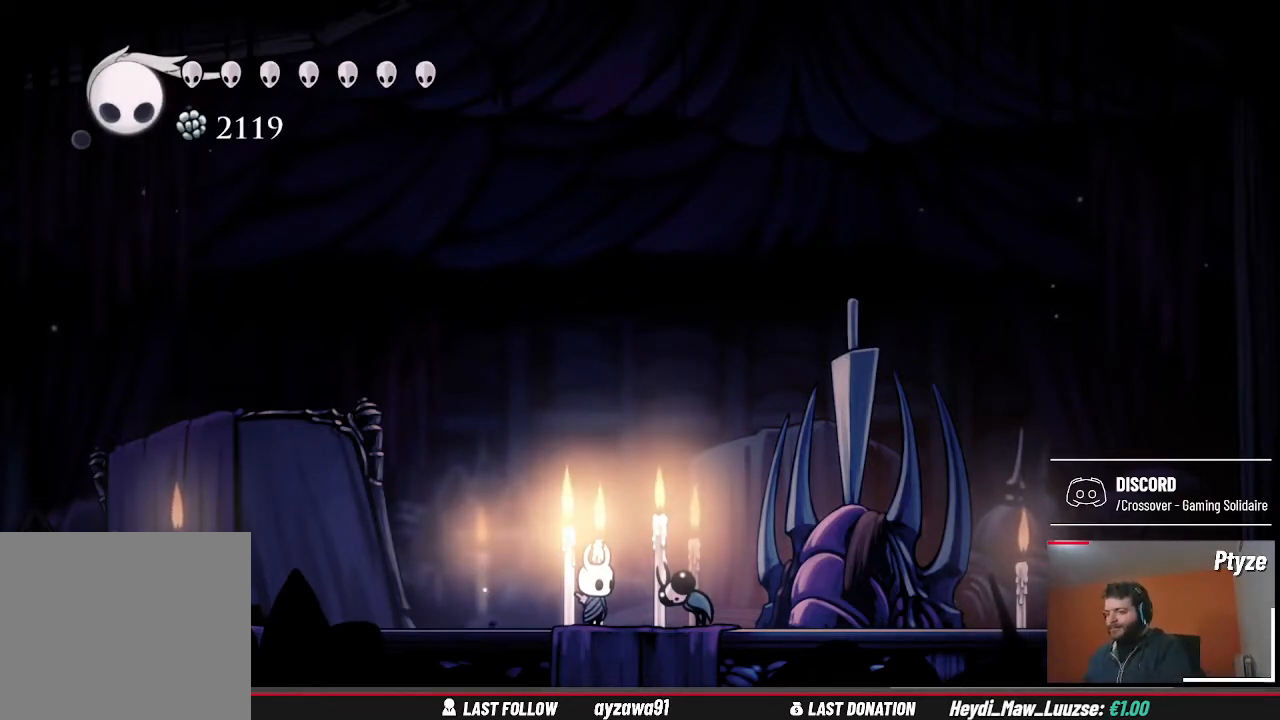
Gameplay with a controller (Xbox layout); each line is a JSON object with the inputs held at the frame after it. "events" lists button and stick changes between this image and that frame as [ms after this image, input, new state], when the widget could be followed in between. Not read: L3 R3.
{"buttons": [], "left_stick": "down", "right_stick": "center", "events": [[100, "left_stick", "down"]]}
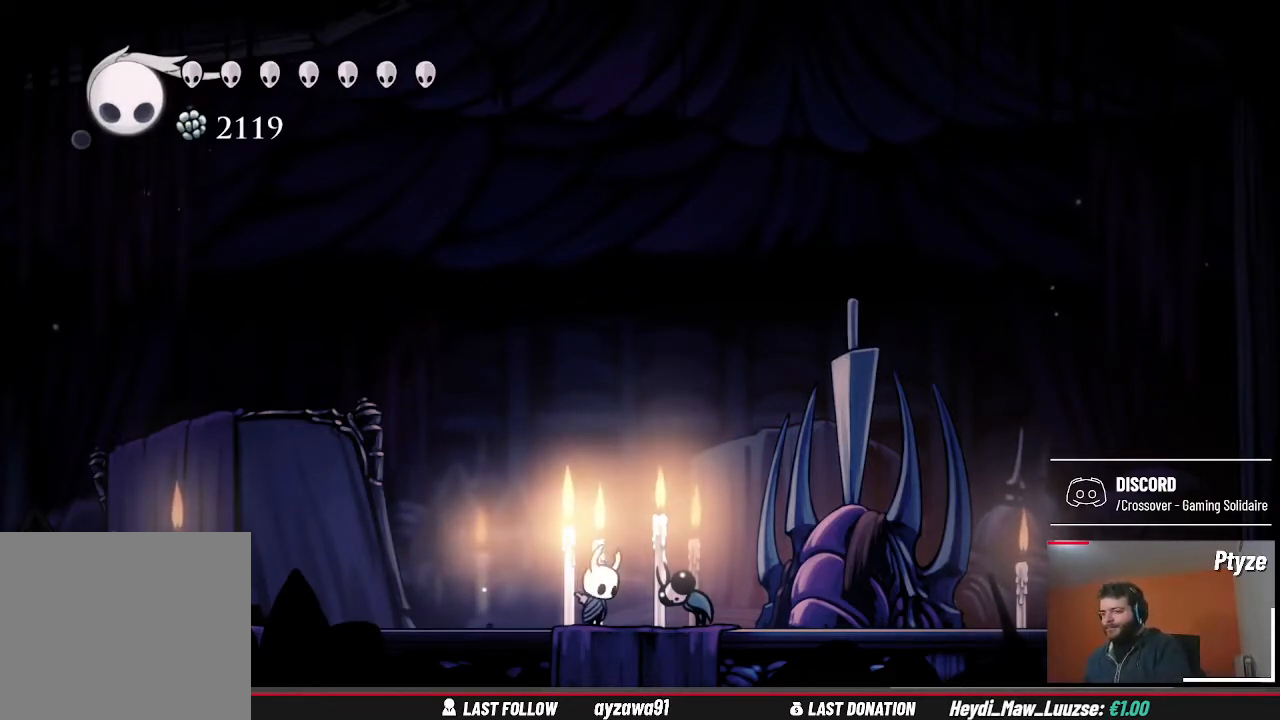
{"buttons": [], "left_stick": "down", "right_stick": "center", "events": []}
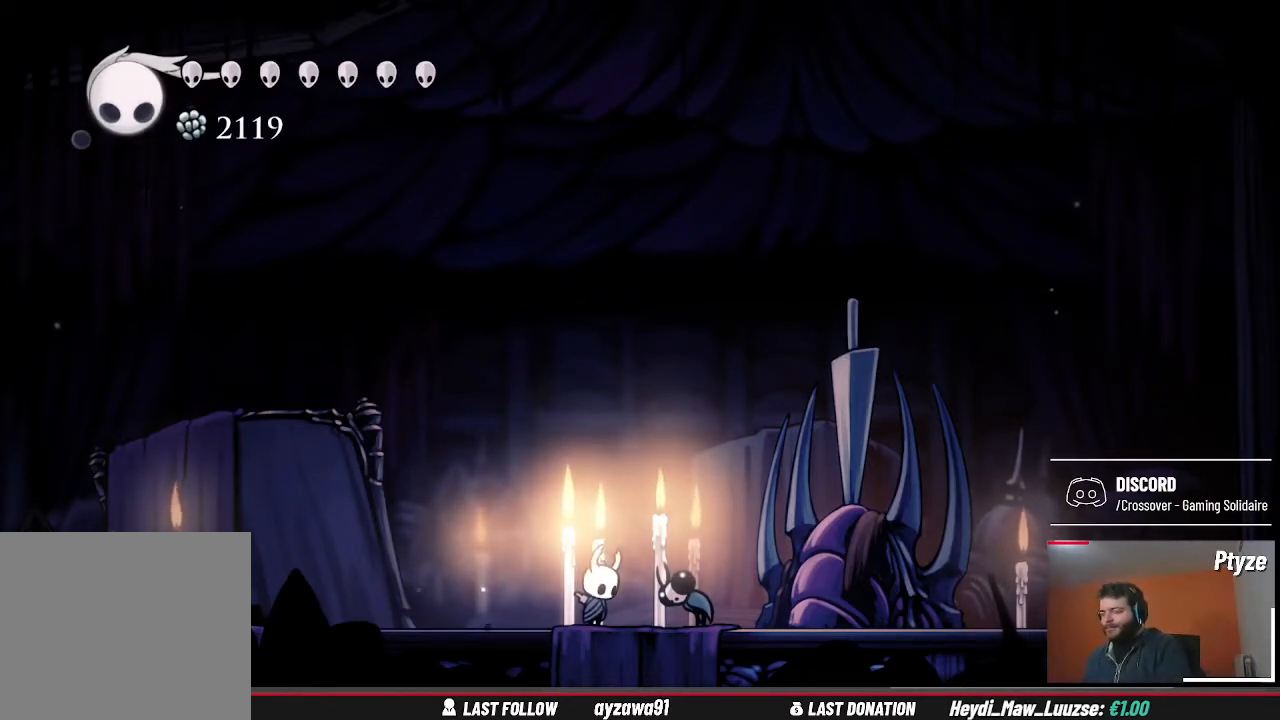
{"buttons": [], "left_stick": "down", "right_stick": "center", "events": []}
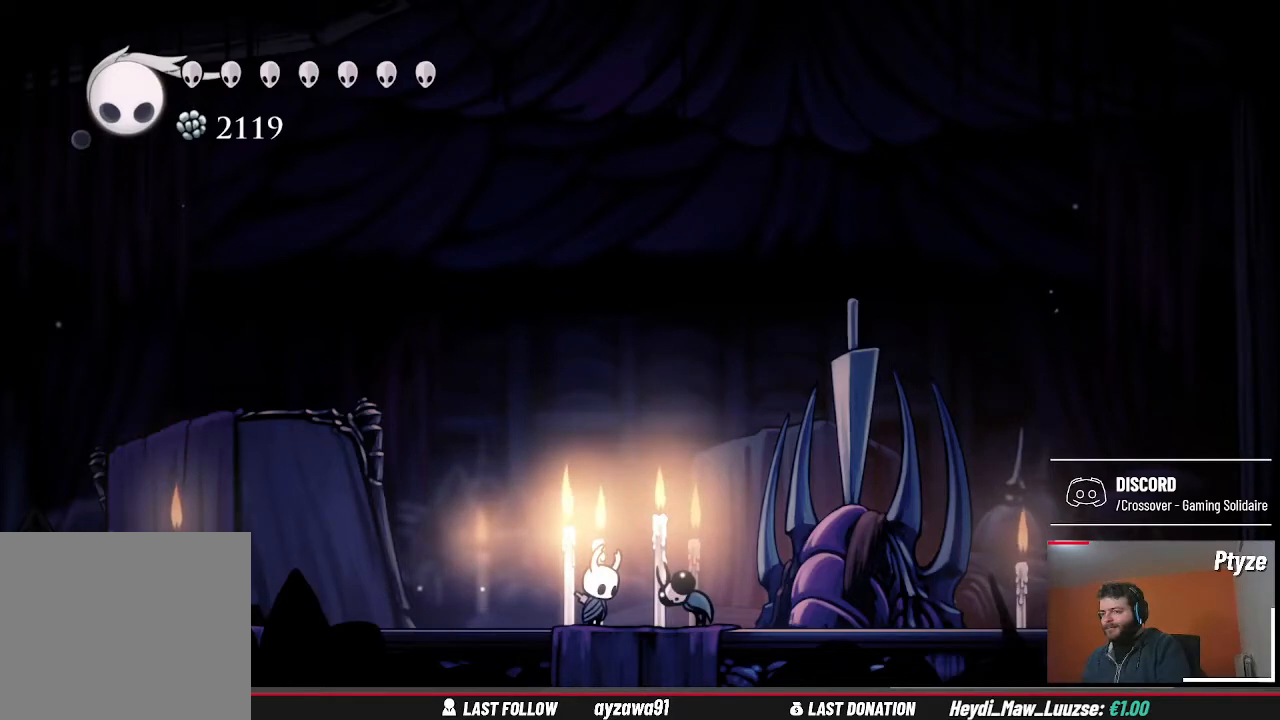
{"buttons": [], "left_stick": "right", "right_stick": "center", "events": [[133, "left_stick", "center"], [400, "left_stick", "right"]]}
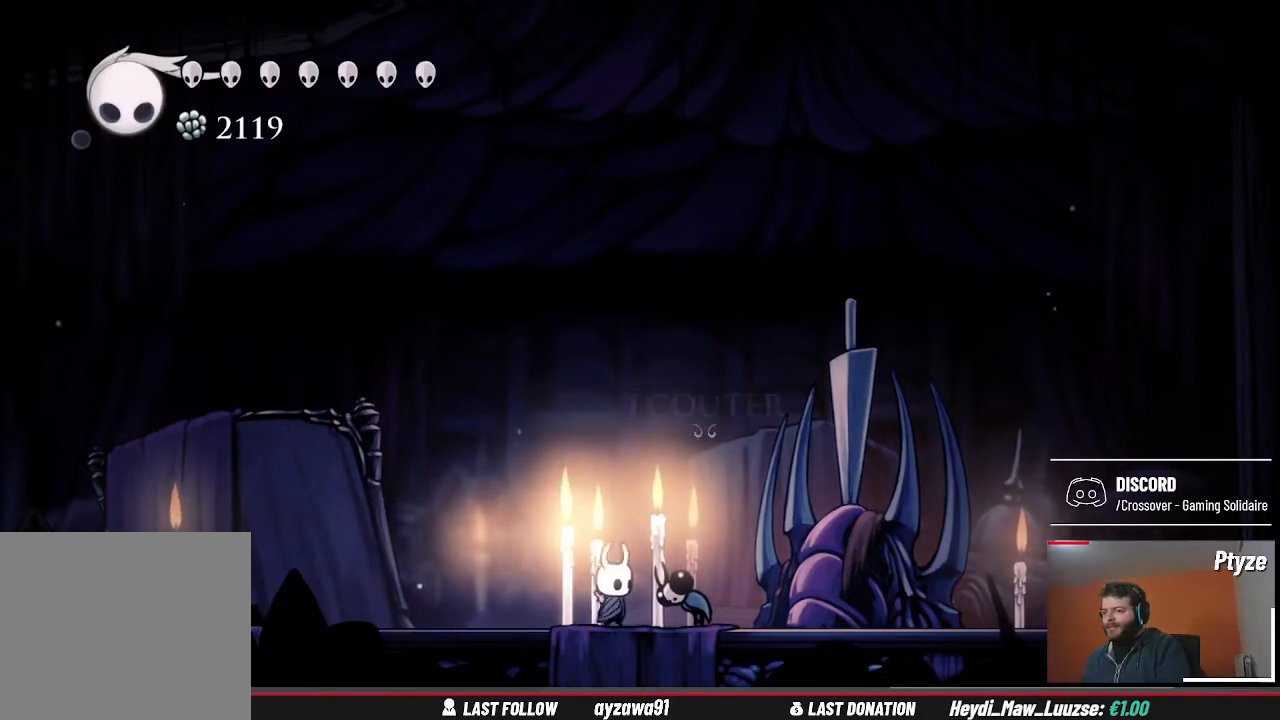
{"buttons": [], "left_stick": "center", "right_stick": "center", "events": [[100, "left_stick", "center"], [333, "left_stick", "up"], [433, "left_stick", "center"]]}
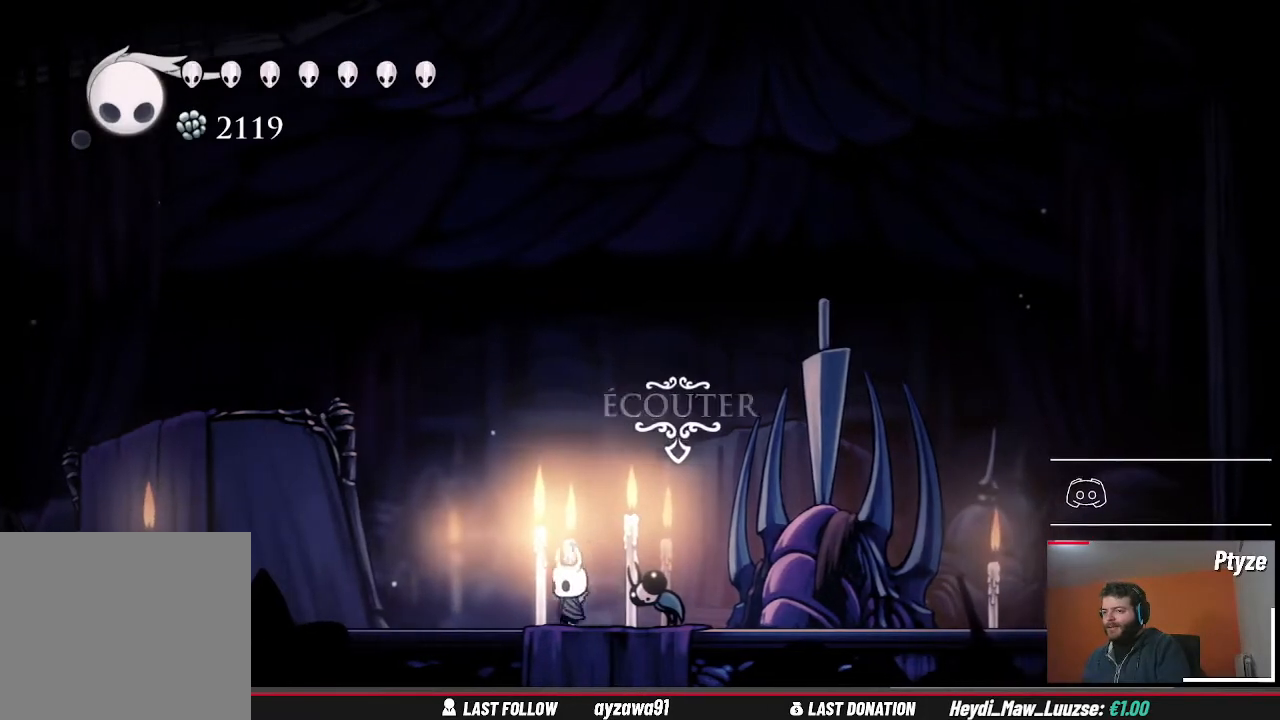
{"buttons": [], "left_stick": "center", "right_stick": "center", "events": []}
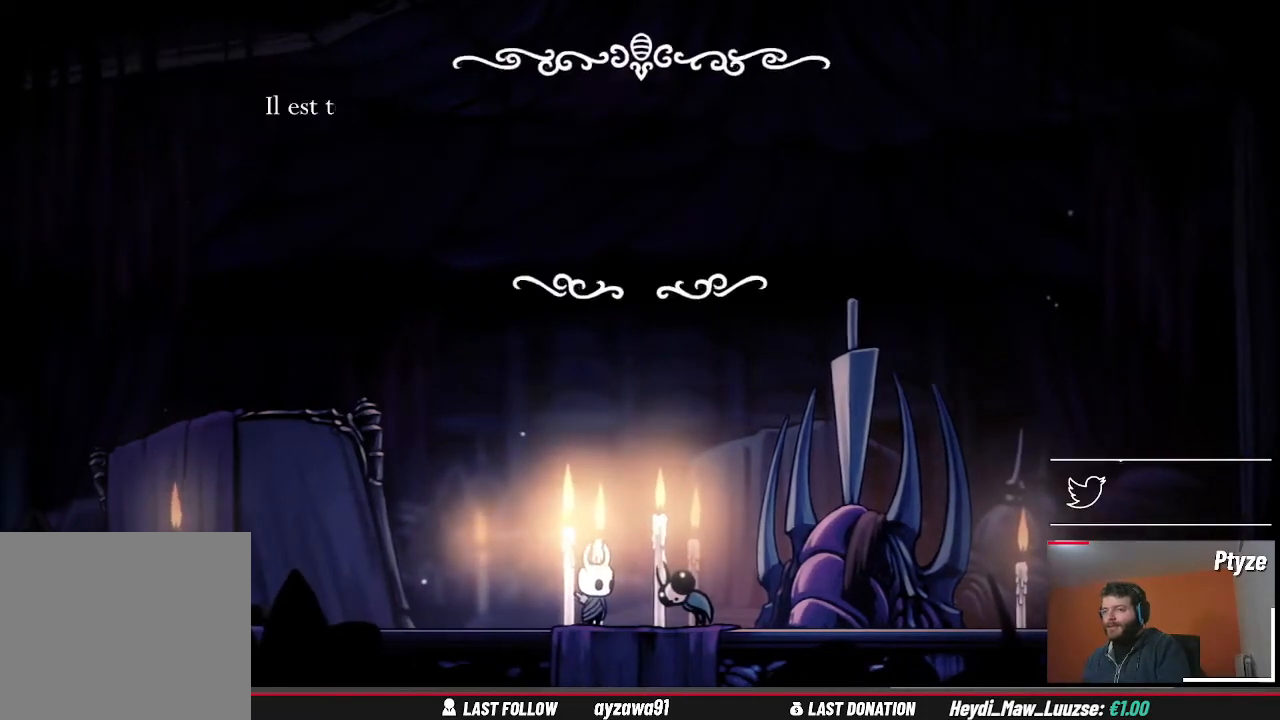
{"buttons": [], "left_stick": "center", "right_stick": "center", "events": [[200, "A", "down"], [300, "A", "up"]]}
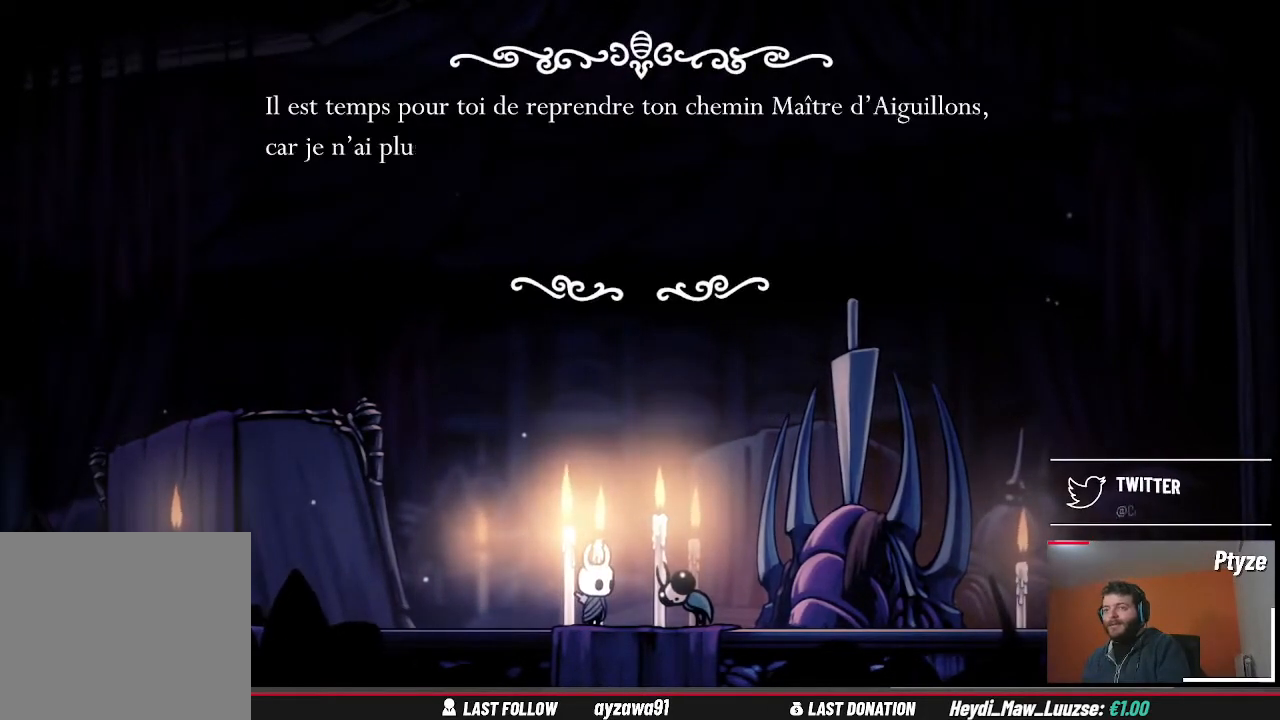
{"buttons": [], "left_stick": "center", "right_stick": "center", "events": []}
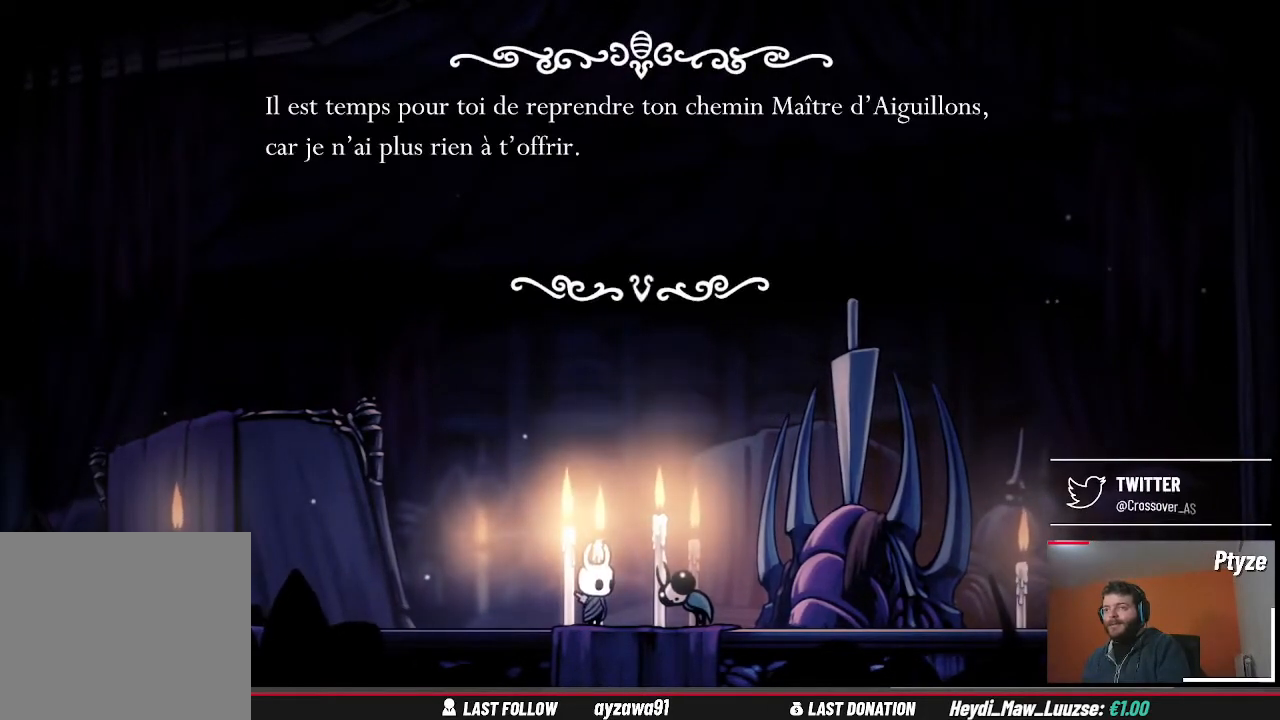
{"buttons": [], "left_stick": "center", "right_stick": "center", "events": []}
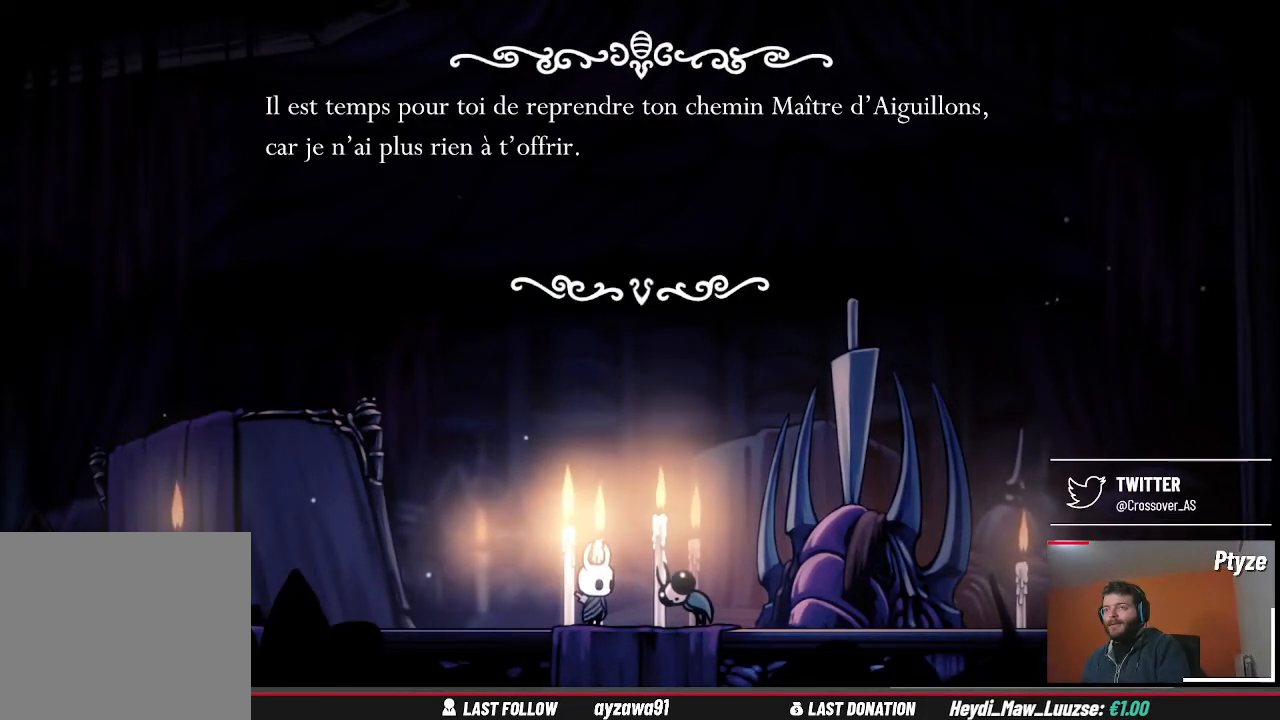
{"buttons": [], "left_stick": "center", "right_stick": "center", "events": []}
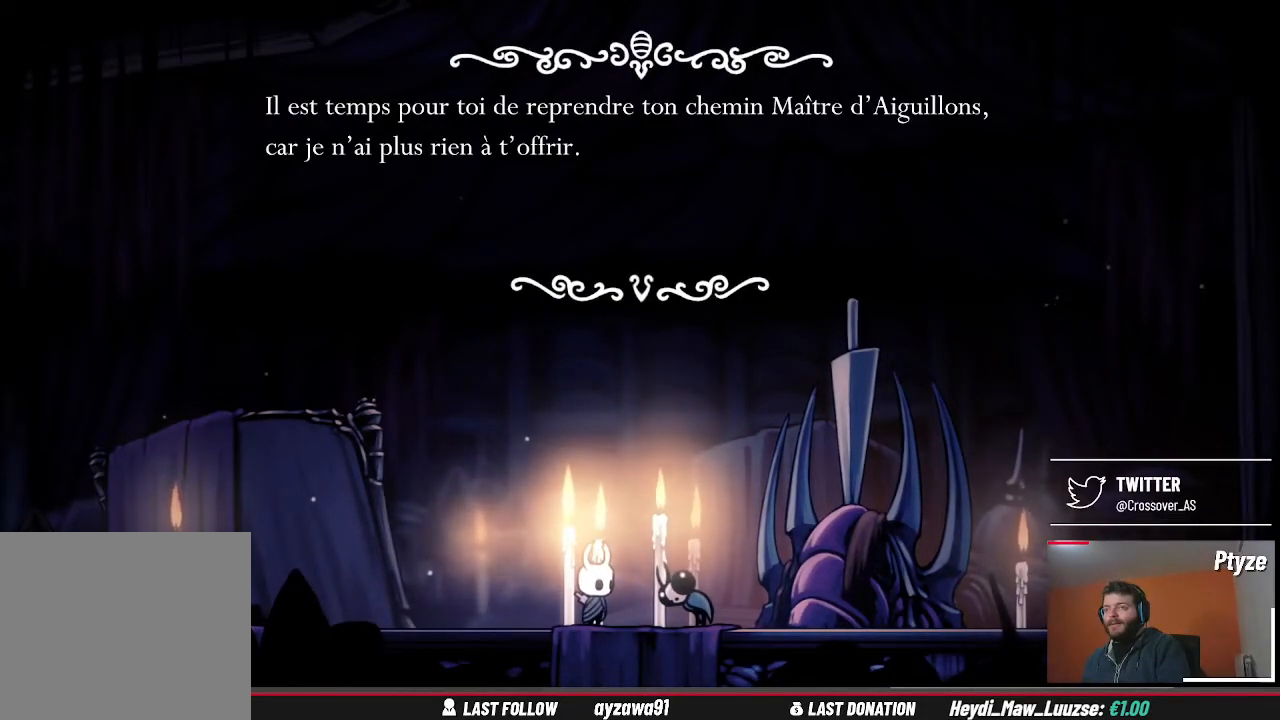
{"buttons": [], "left_stick": "center", "right_stick": "center", "events": [[233, "A", "down"], [333, "A", "up"]]}
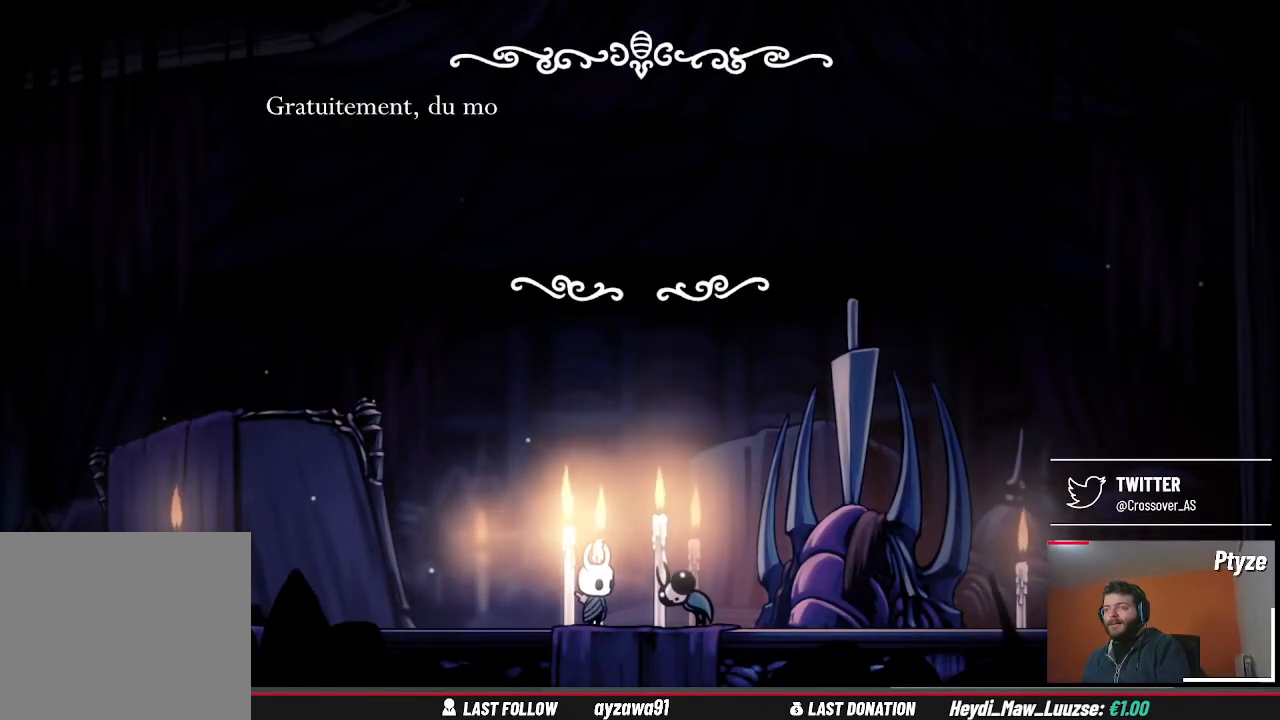
{"buttons": [], "left_stick": "center", "right_stick": "center", "events": []}
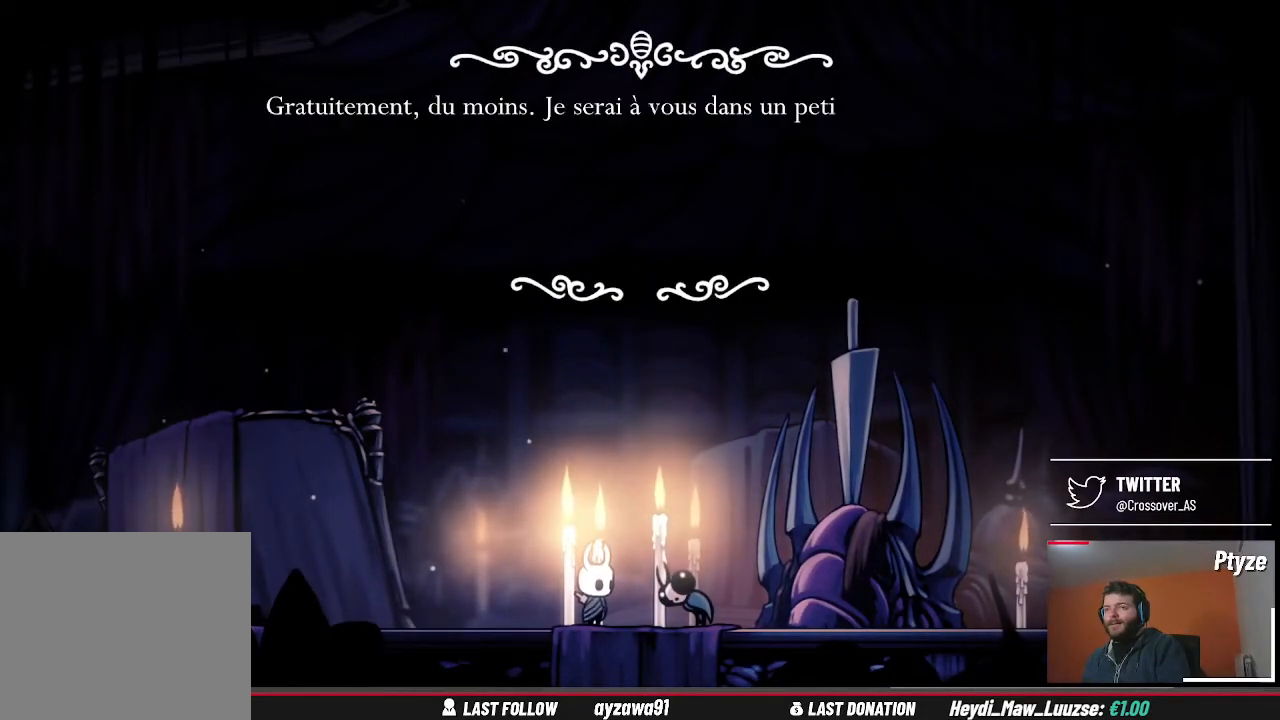
{"buttons": [], "left_stick": "center", "right_stick": "center", "events": []}
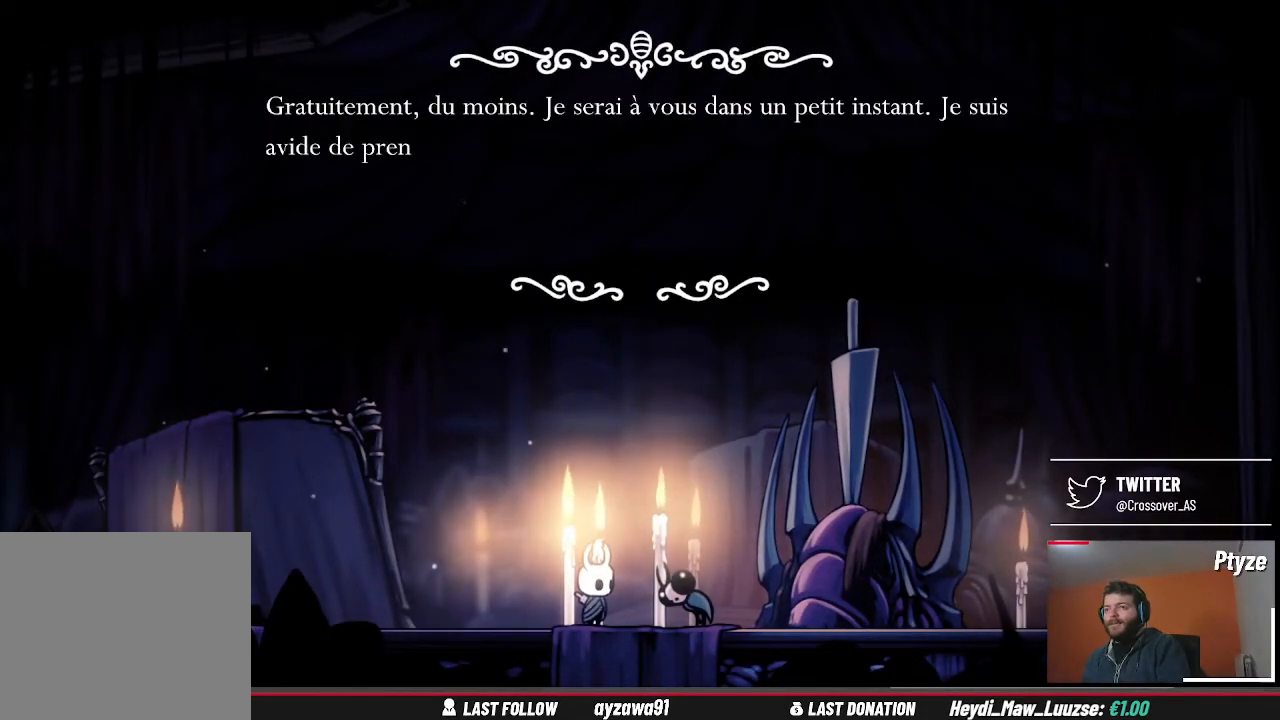
{"buttons": [], "left_stick": "center", "right_stick": "center", "events": []}
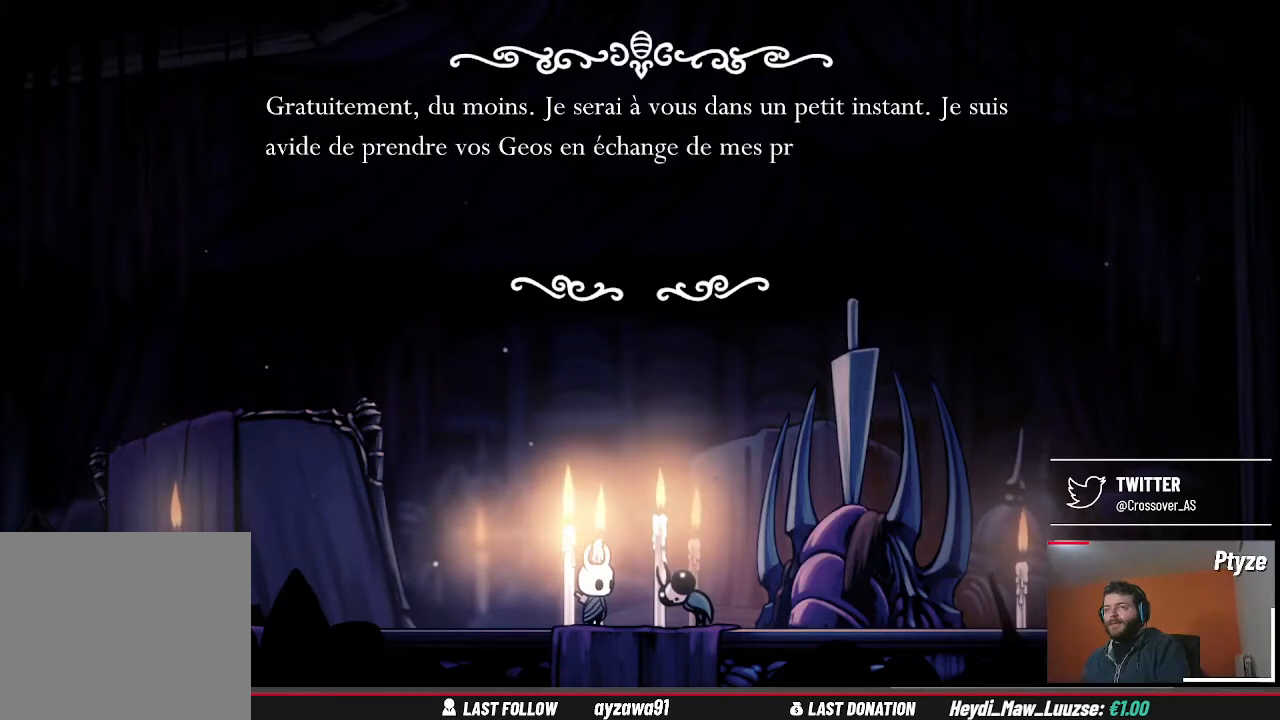
{"buttons": [], "left_stick": "center", "right_stick": "center", "events": []}
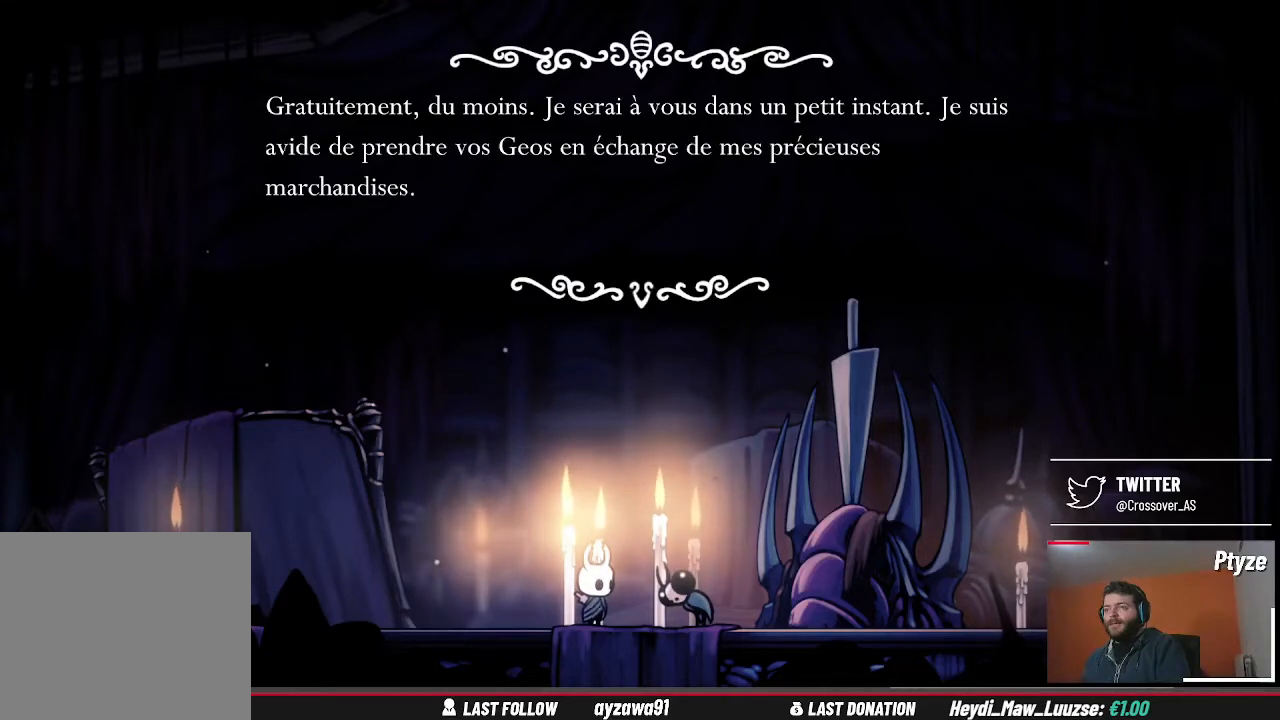
{"buttons": [], "left_stick": "center", "right_stick": "center", "events": []}
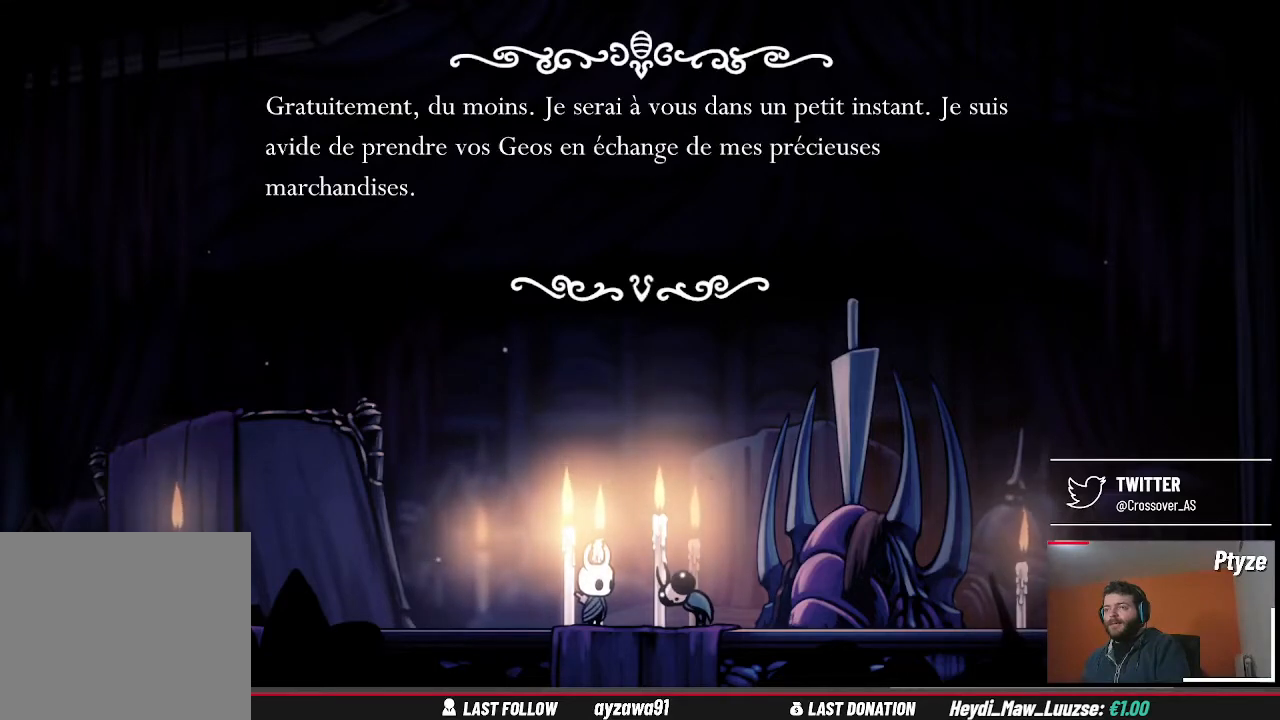
{"buttons": [], "left_stick": "center", "right_stick": "center", "events": [[267, "A", "down"], [367, "A", "up"]]}
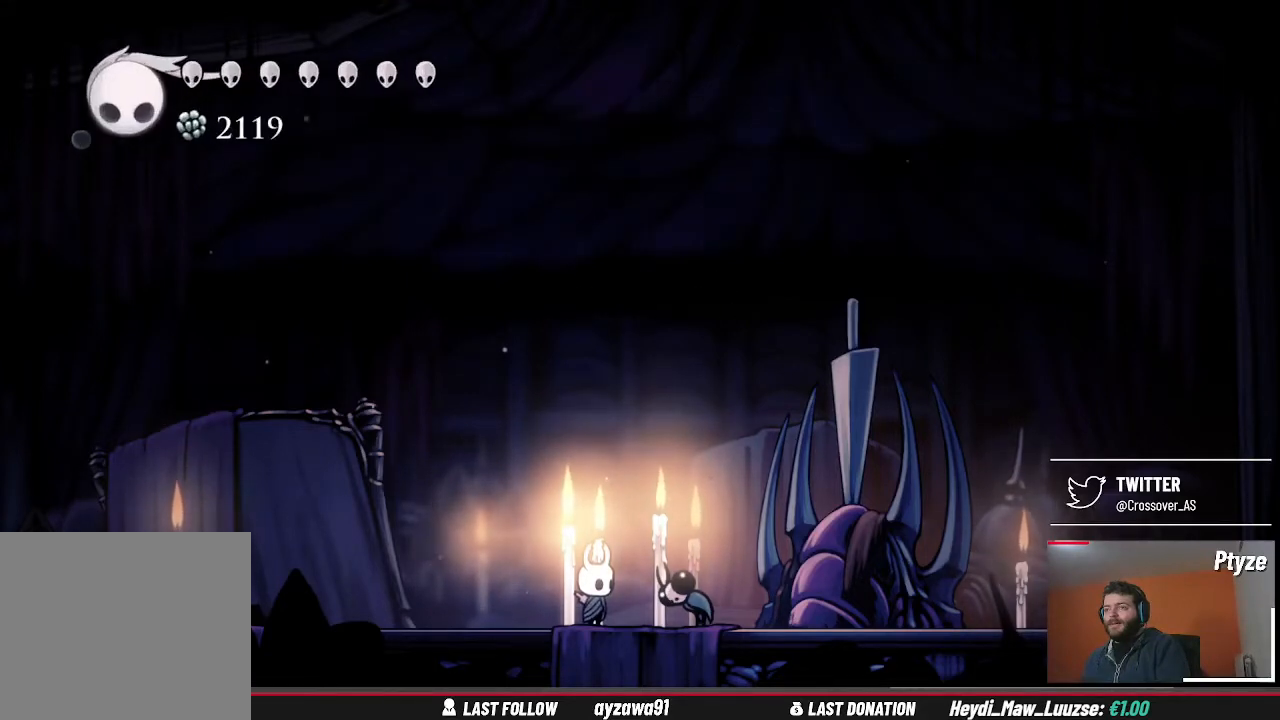
{"buttons": [], "left_stick": "right", "right_stick": "center", "events": [[367, "left_stick", "right"]]}
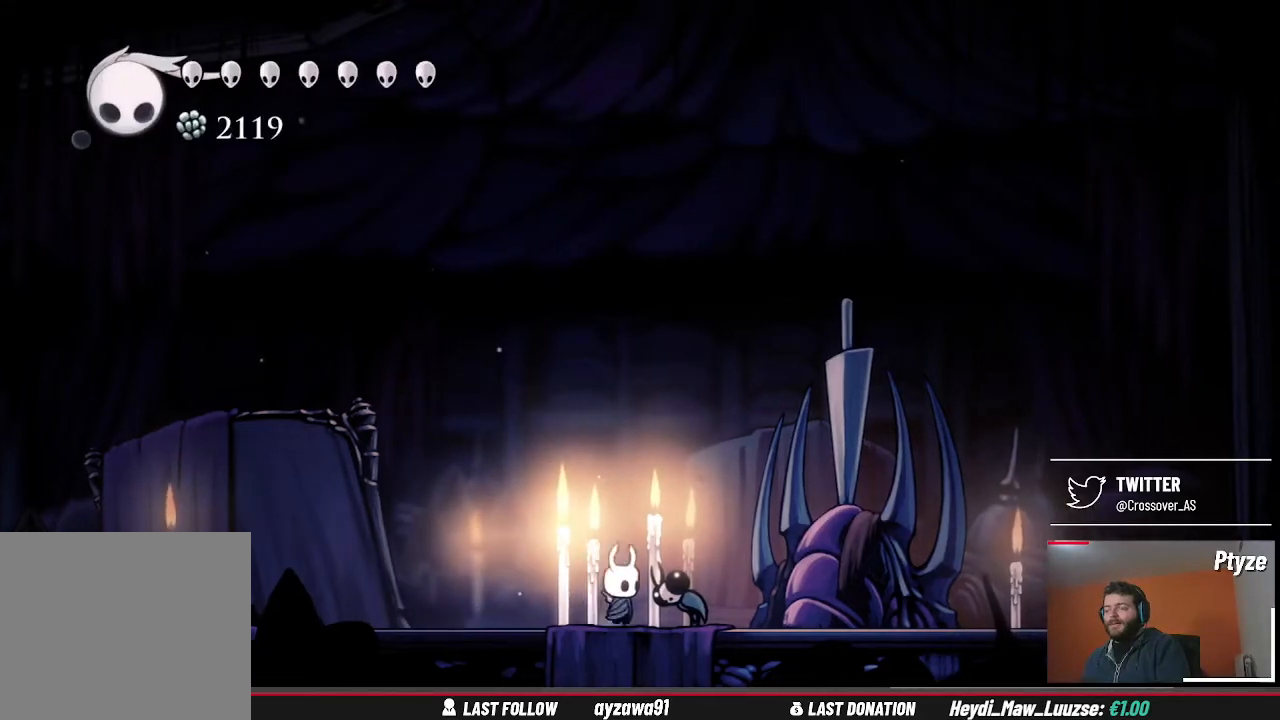
{"buttons": [], "left_stick": "right", "right_stick": "center", "events": []}
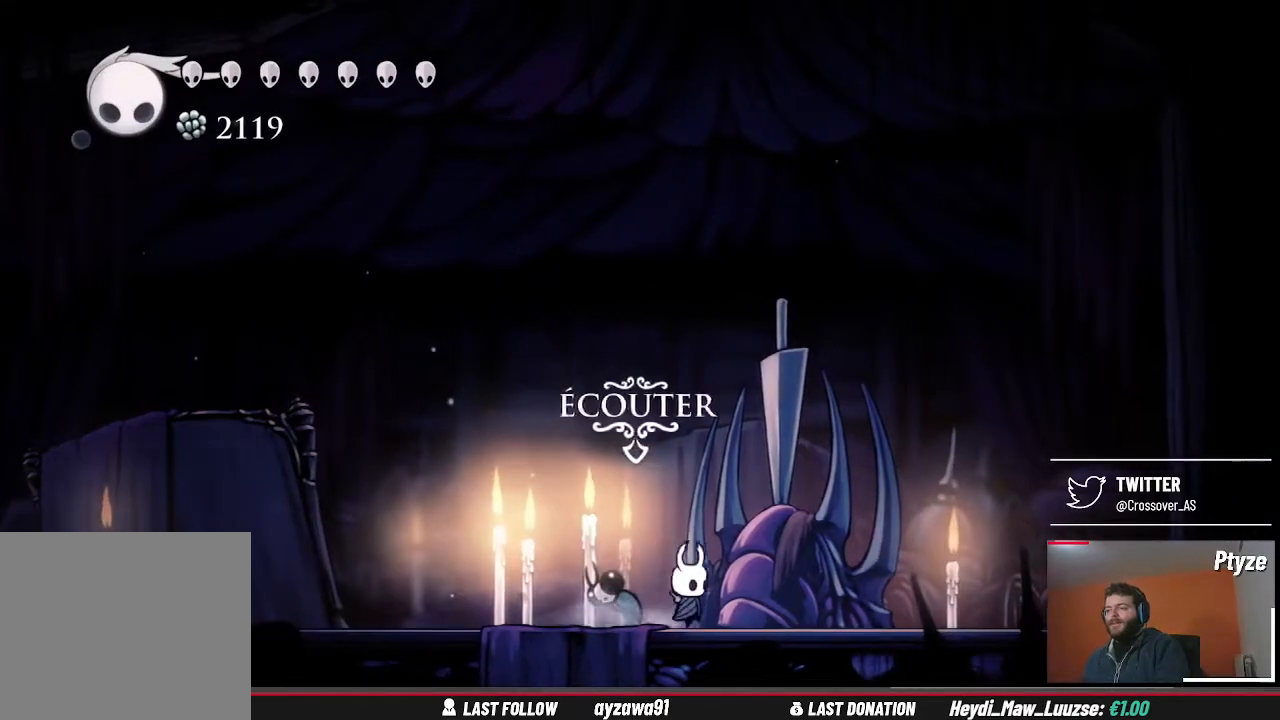
{"buttons": [], "left_stick": "right", "right_stick": "center", "events": []}
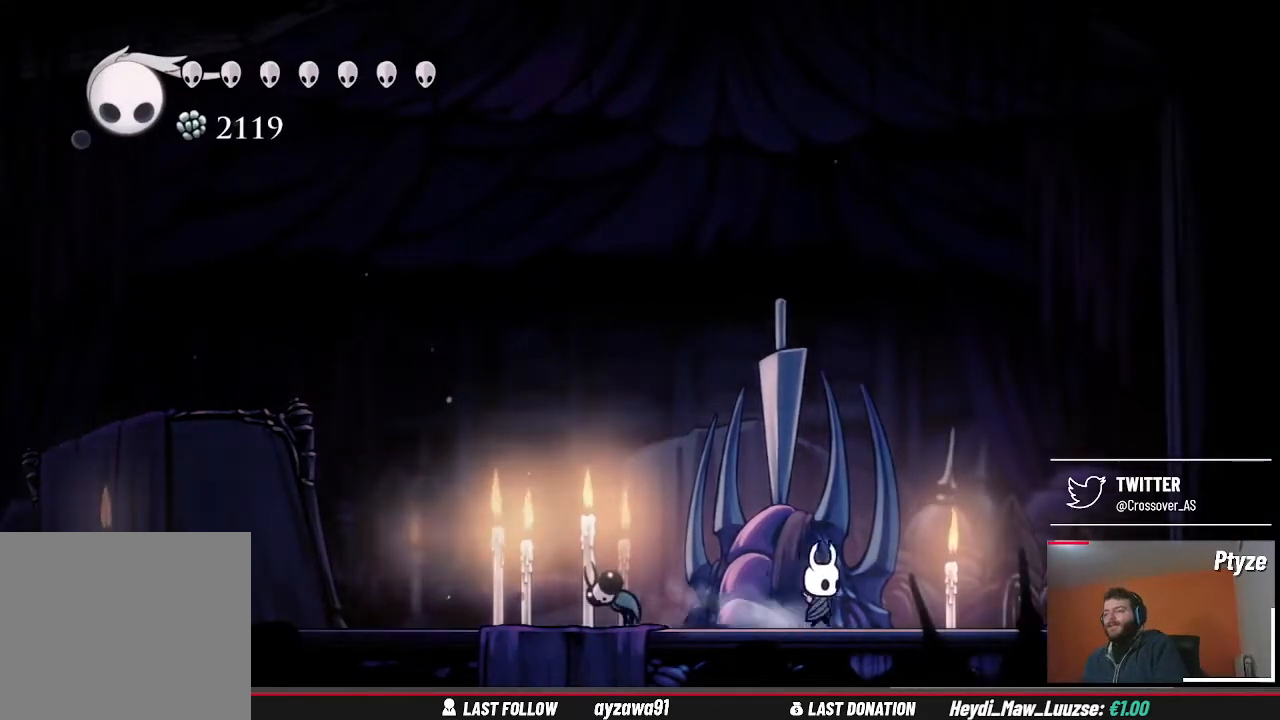
{"buttons": [], "left_stick": "right", "right_stick": "center", "events": []}
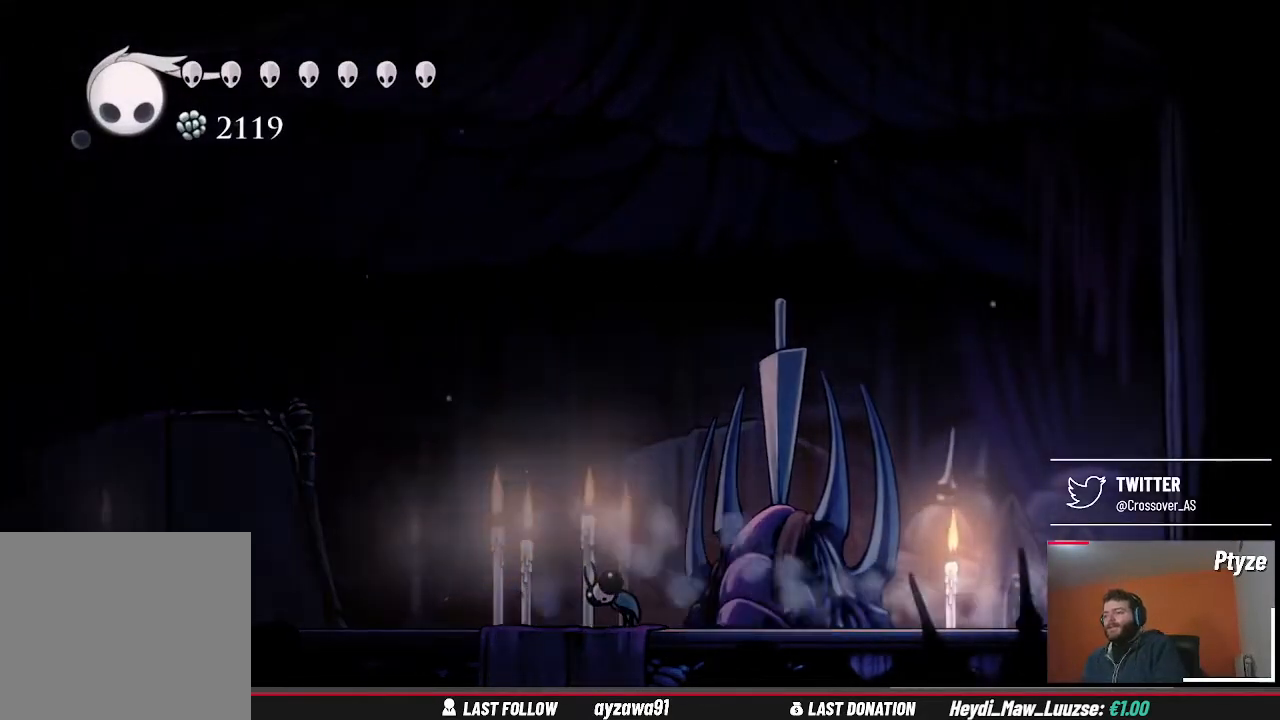
{"buttons": [], "left_stick": "left", "right_stick": "center", "events": [[467, "left_stick", "left"]]}
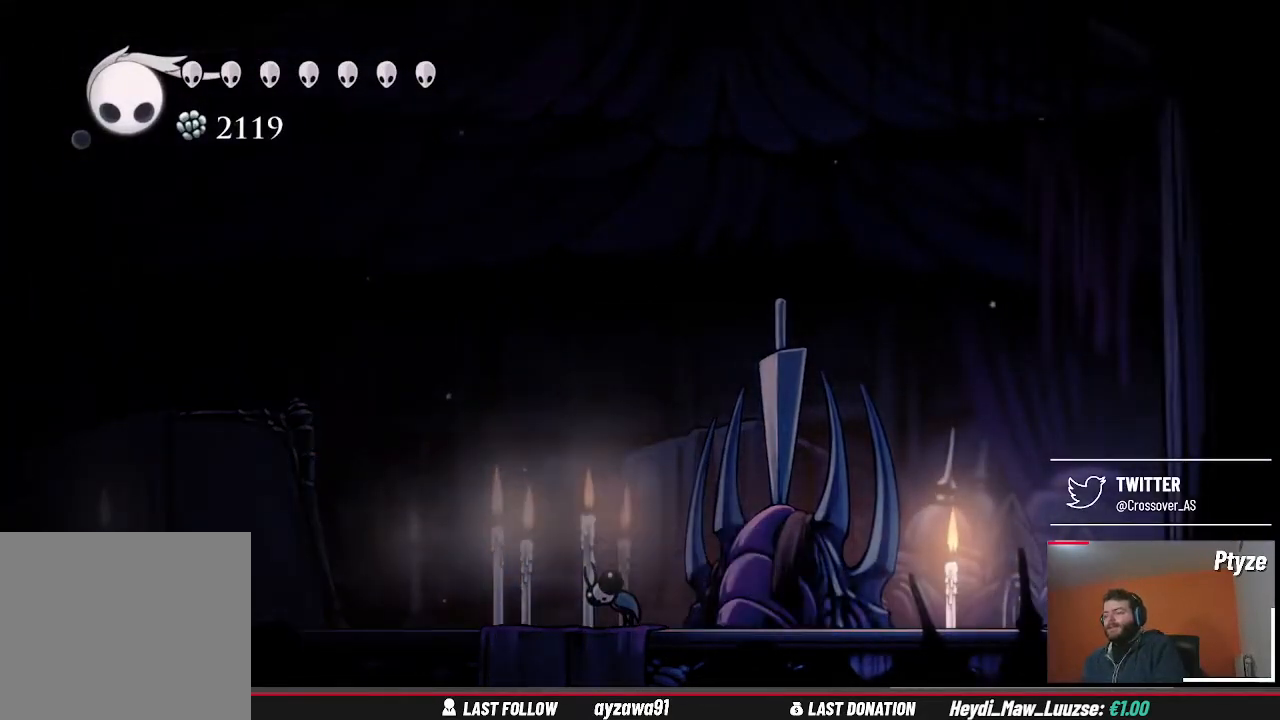
{"buttons": [], "left_stick": "left", "right_stick": "center", "events": []}
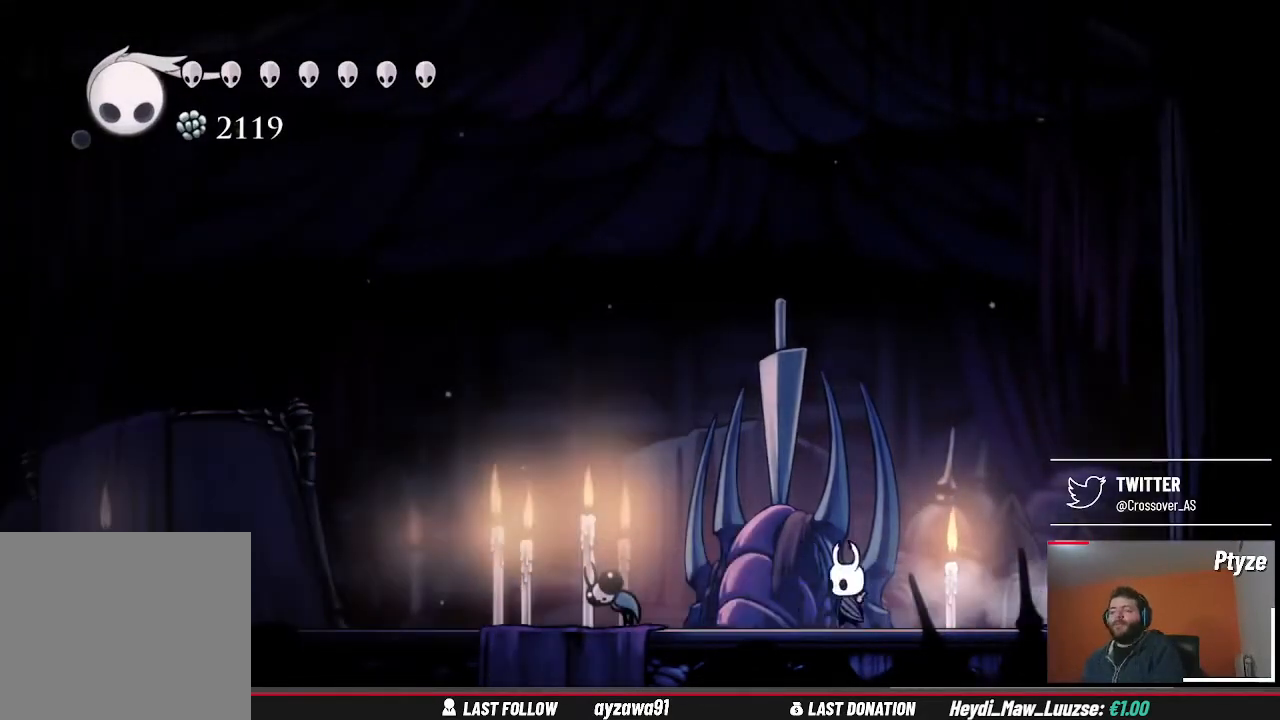
{"buttons": [], "left_stick": "left", "right_stick": "center", "events": []}
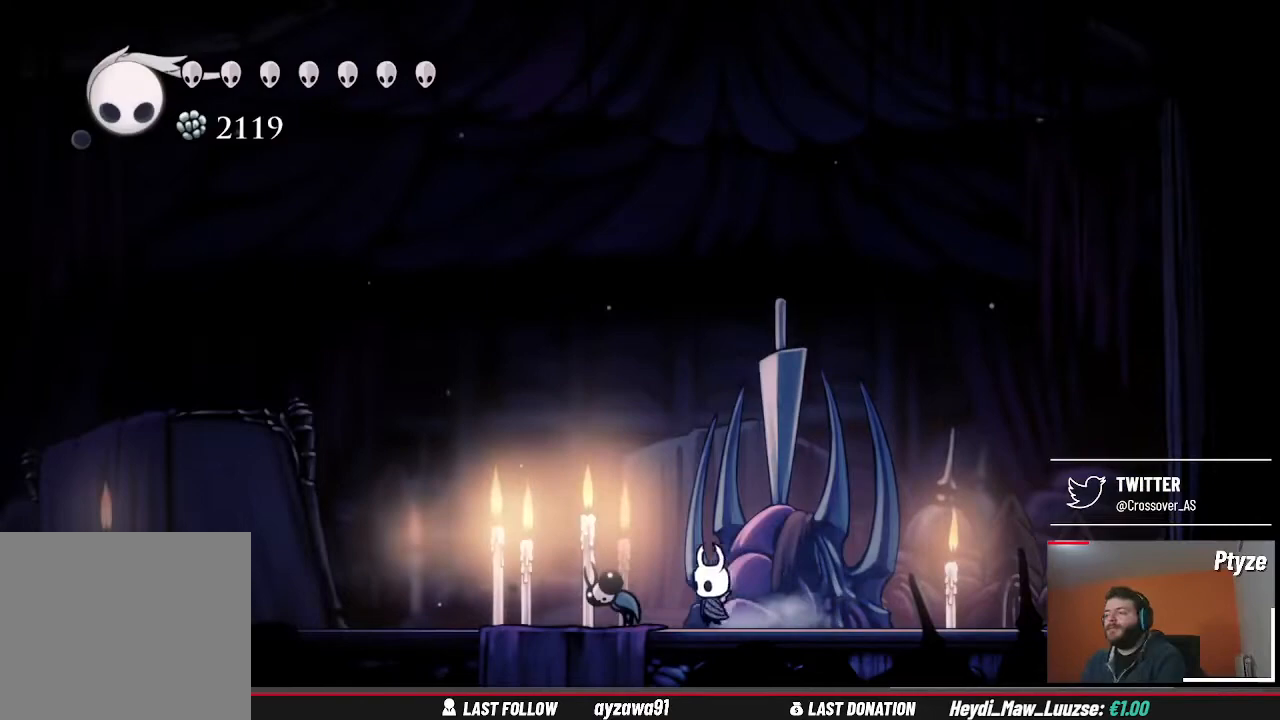
{"buttons": [], "left_stick": "left", "right_stick": "center", "events": []}
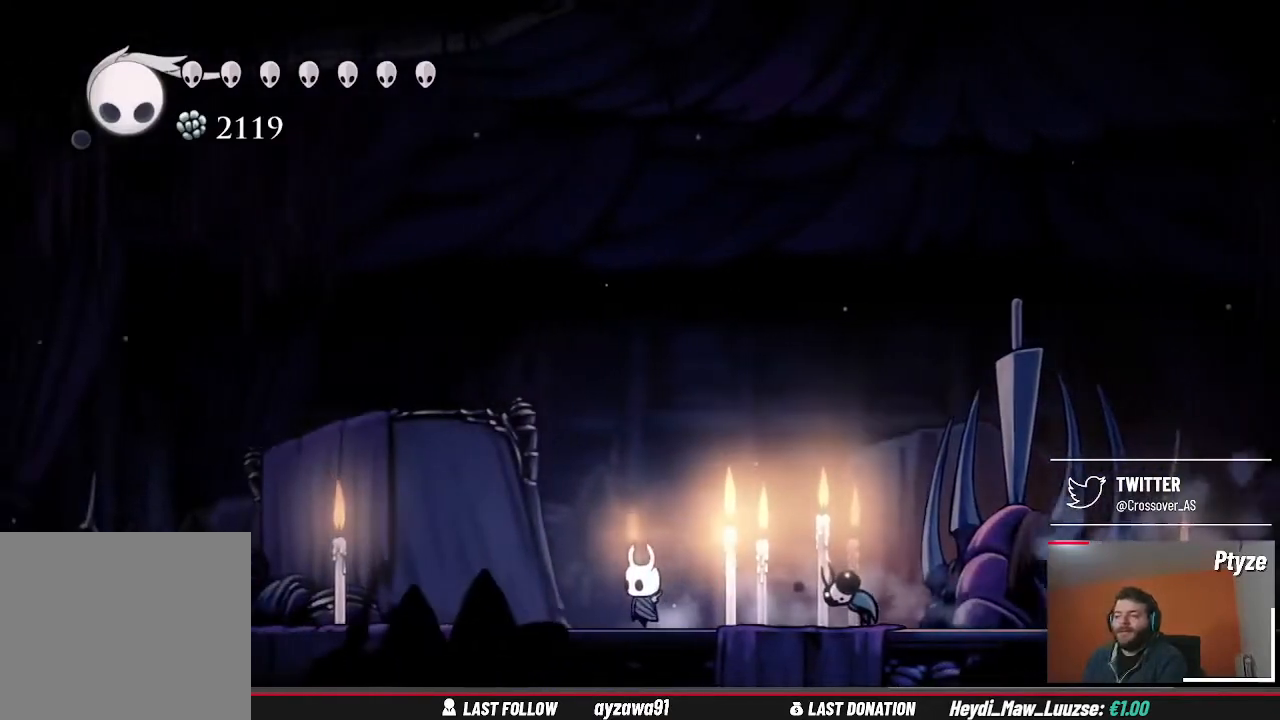
{"buttons": [], "left_stick": "left", "right_stick": "center", "events": []}